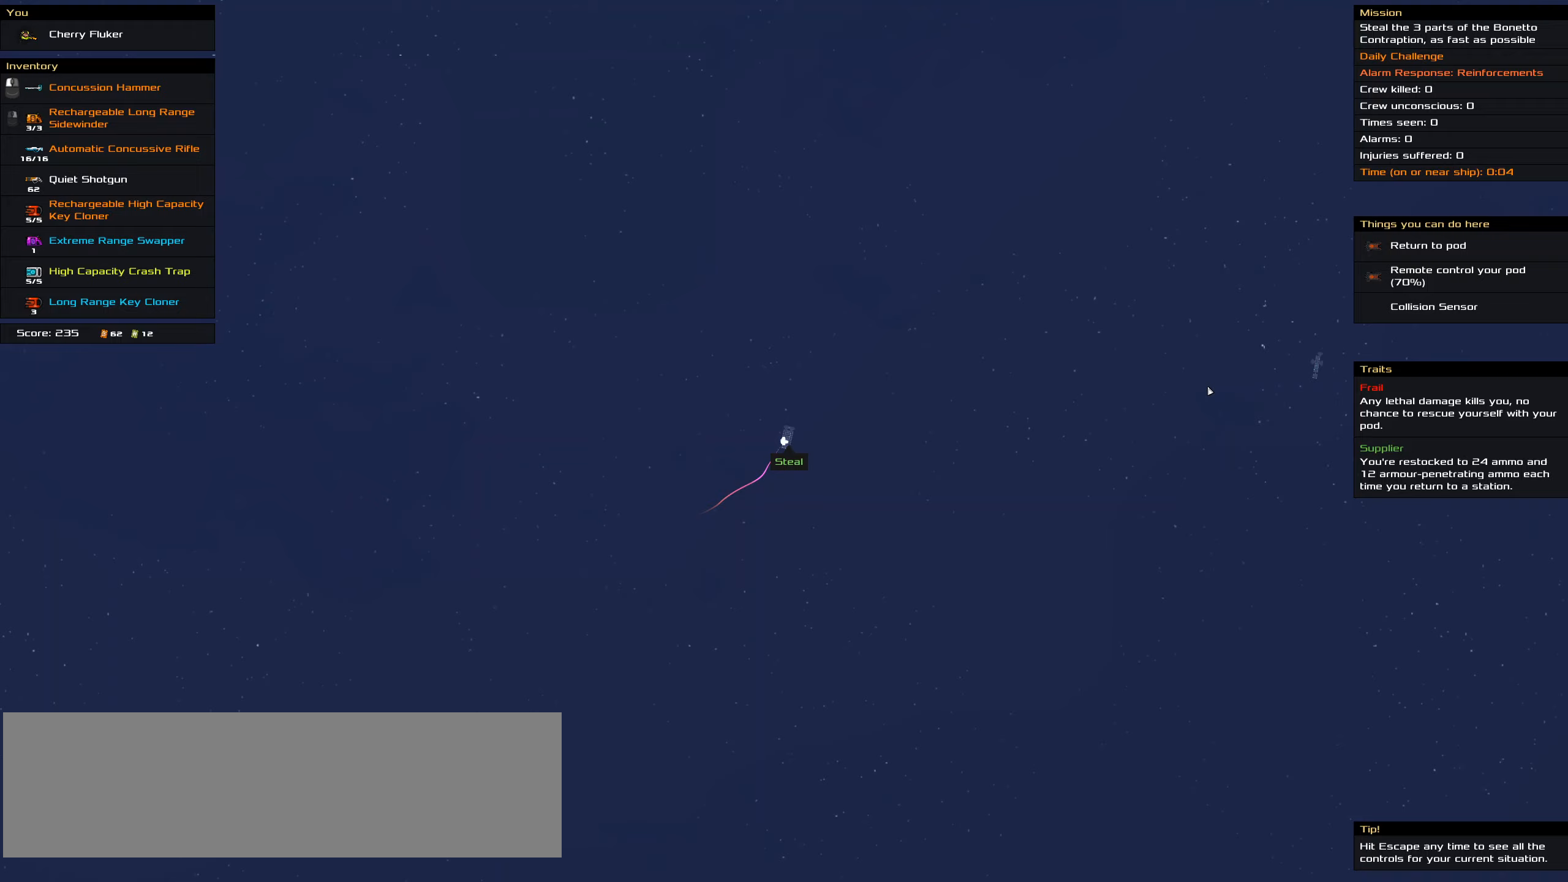
Gameplay with keyboard and mouse; each line is a JSON object with the keys and mouse buttons held at the frame after it. "events" lists presses ("down") and releases ("up") of ".", "/", "0", "1", "2", "3", "4", "5", "6", "7", "8", "9", "a", "alt_l", "alt_r", "b", "backslash", "backspace", "c", "caps_lock", "comma", "ctrl_l", "ctrl_r", "d", "down", "e", "equals", "f", "g", "h", "i", "j", "k", "l", "lbracket", "left", "m", "minus", "n", "o", "p", "q", "quote", "r", "rbracket", "return", "right", "s", "semicolon", "shift_l", "shift_r", "space", "super", "t", "tab", "tilde", "u", "up", "v", "w", "x", "y", "z", "mouse_left", "mouse_wheel" and "mouse_right" between this image and that frame as [ms after this image, input, new state], when the widget could be followed in between. "mouse_left", "mouse_wheel", "mouse_right" = the "left", "wheel", "right" buttons of the "mouse" list. No other keys are recorded. "wheel" means that the mouse wheel is clicked or scrolled. Not read: mouse_move.
{"keys": [], "mouse": [], "events": []}
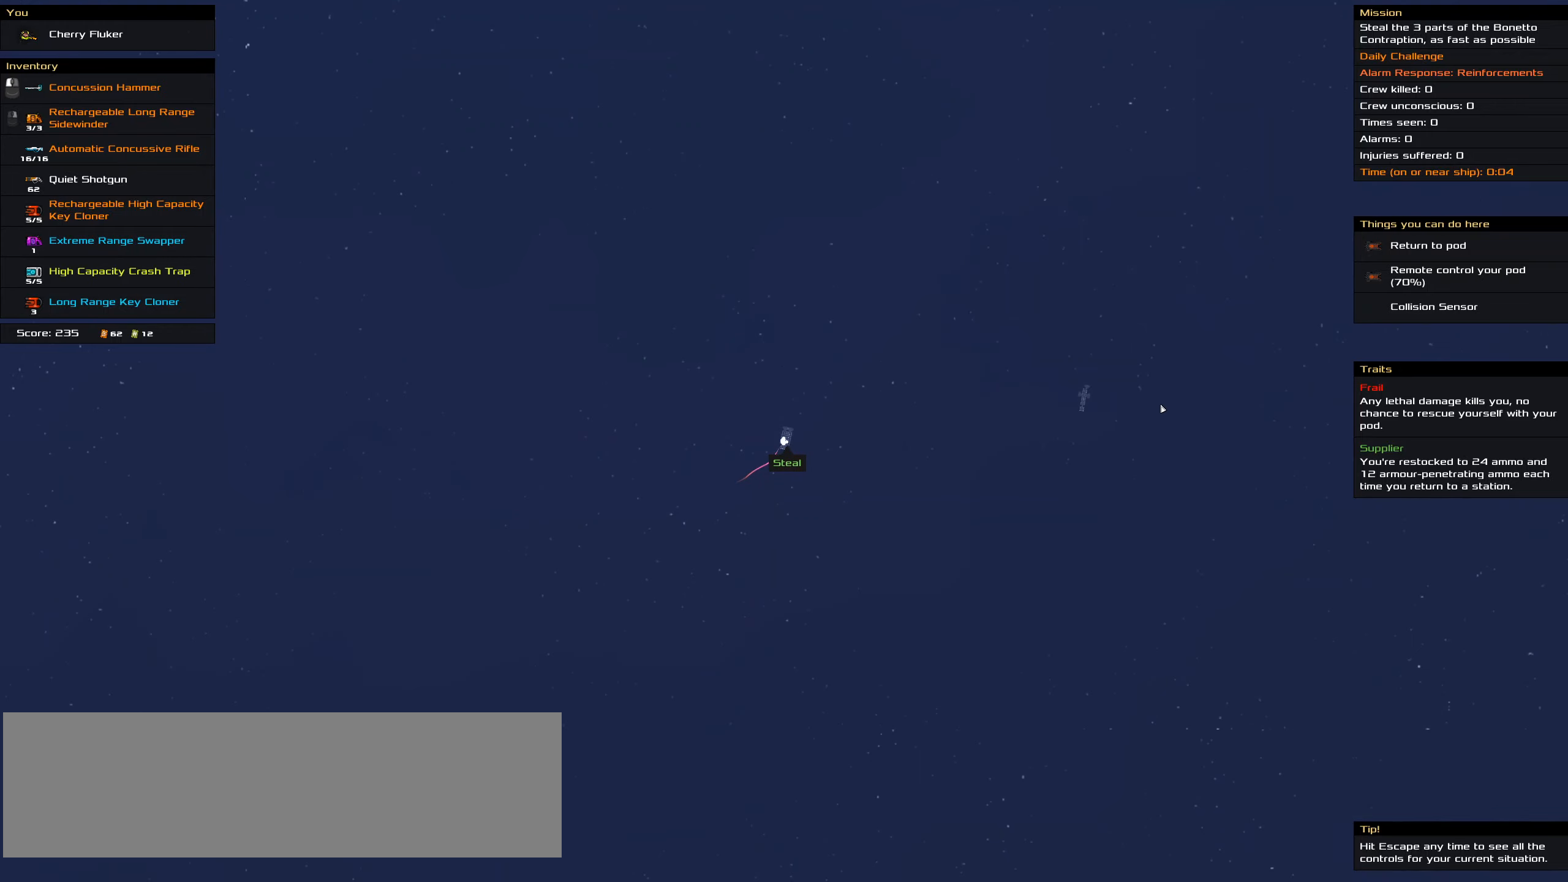
{"keys": [], "mouse": [], "events": []}
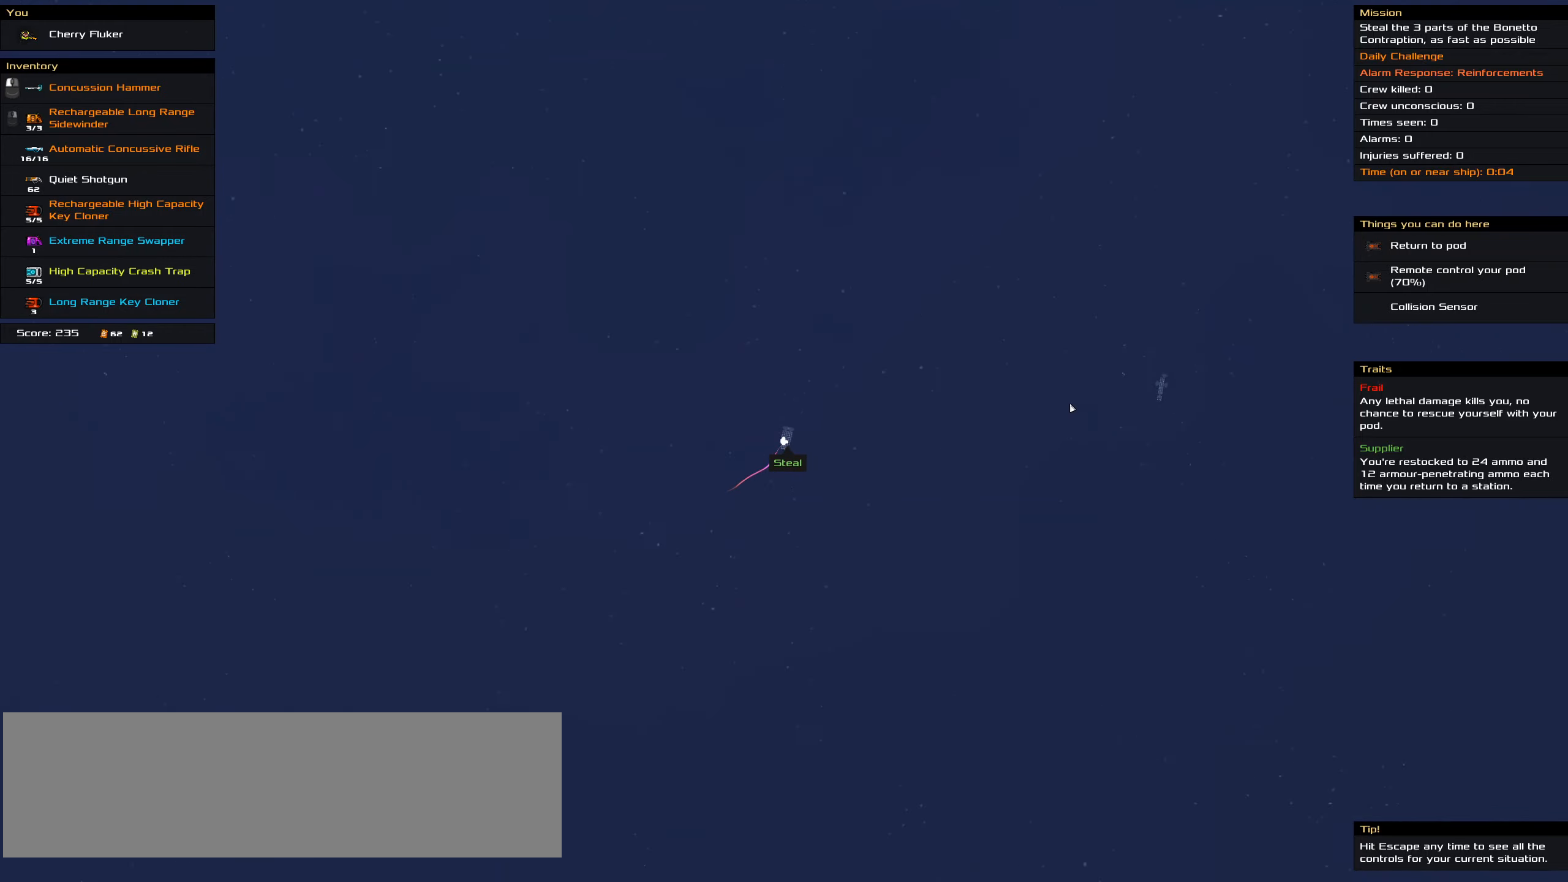
{"keys": [], "mouse": [], "events": []}
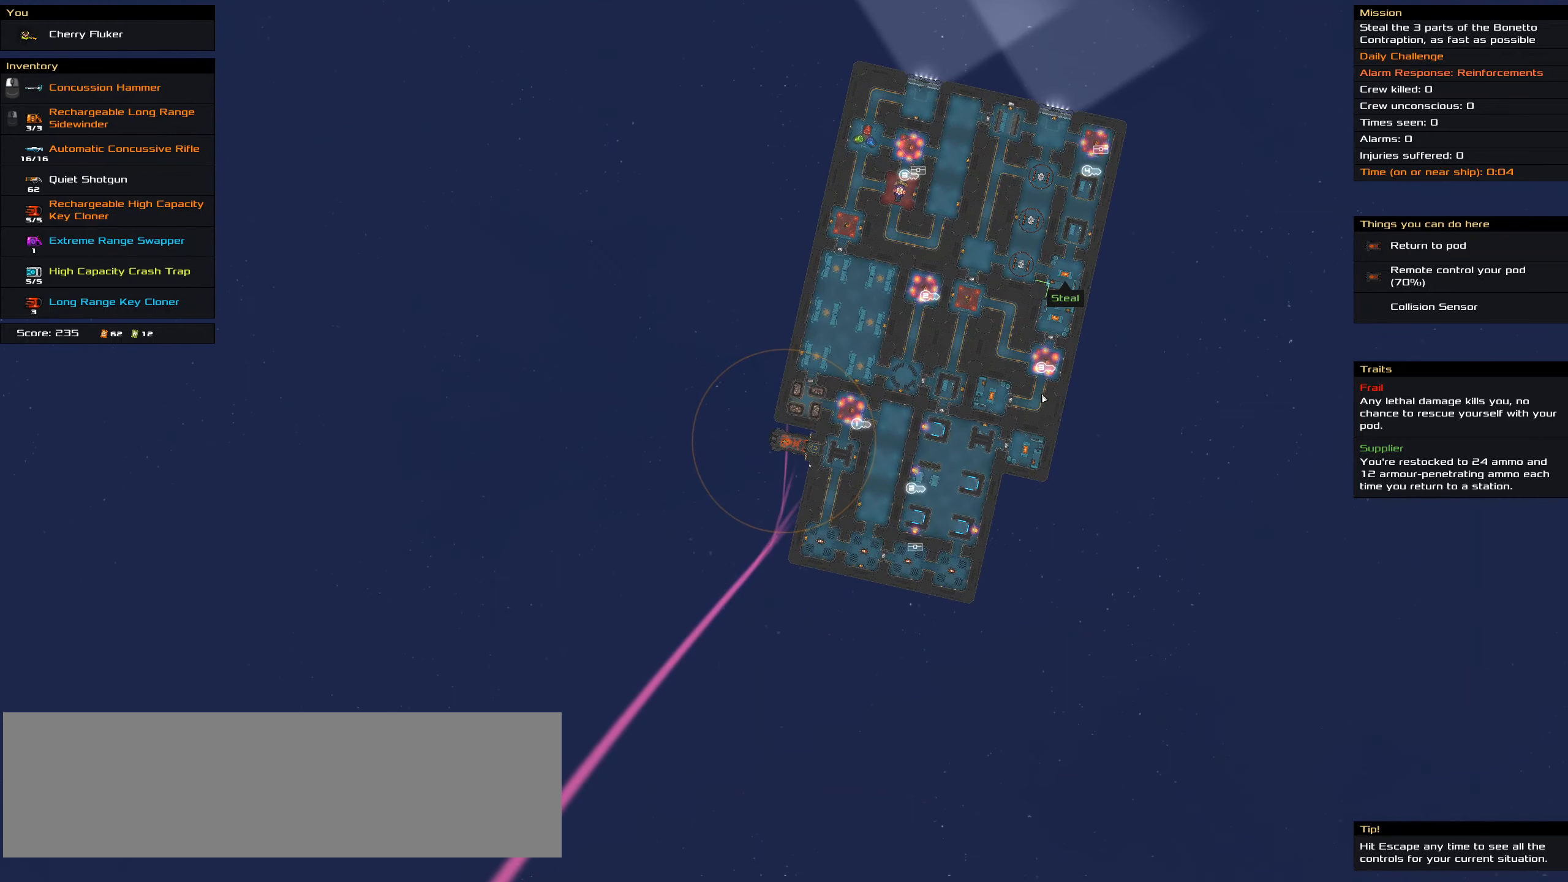
{"keys": [], "mouse": [], "events": []}
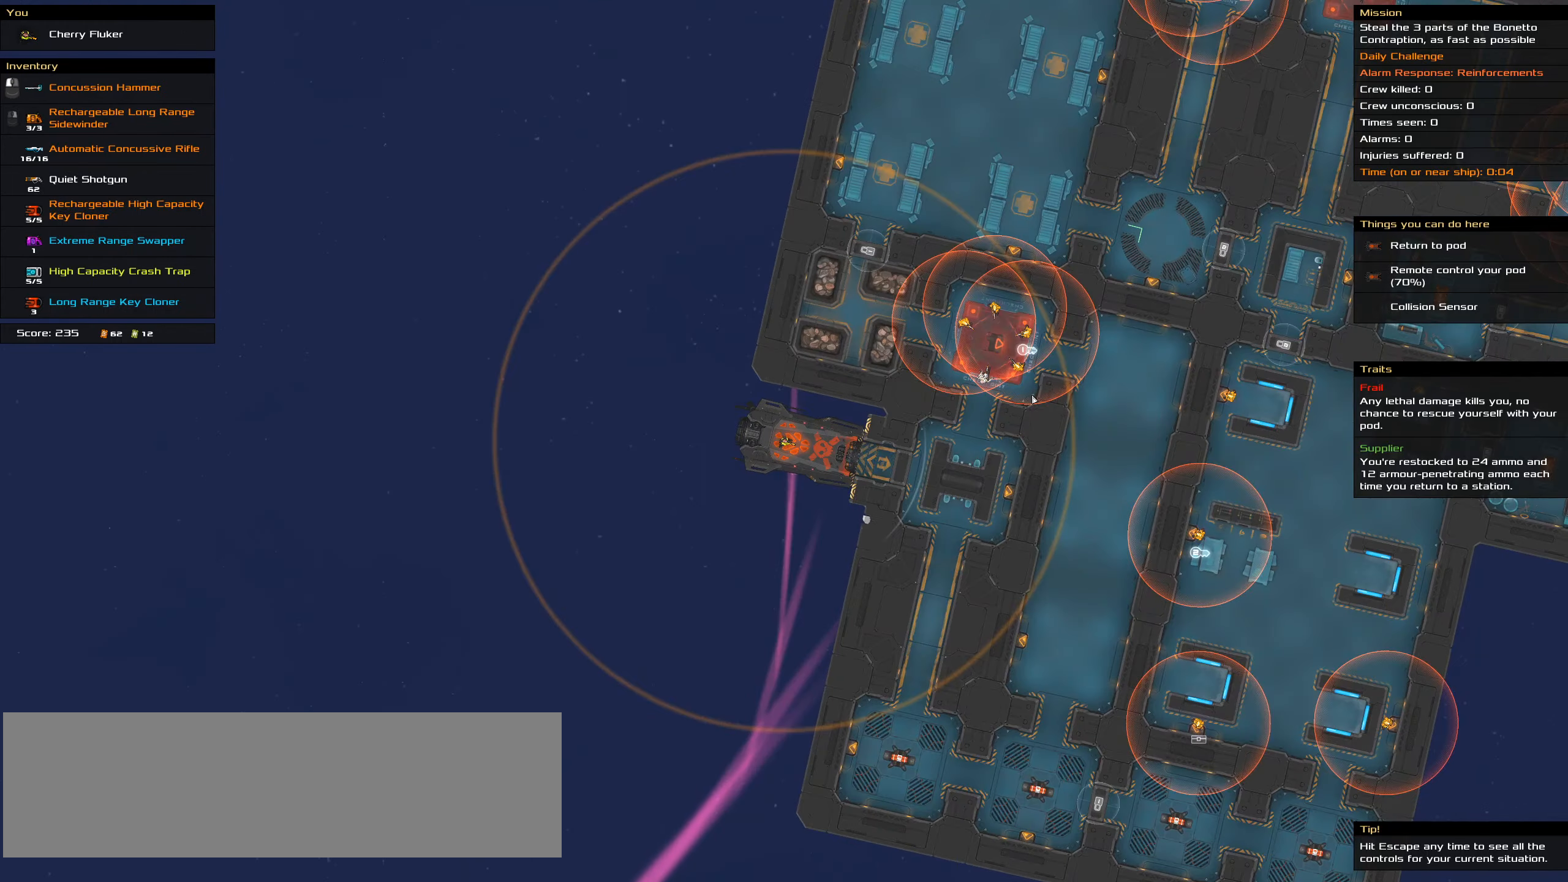
{"keys": [], "mouse": [], "events": [[83, "t", "down"], [167, "t", "up"]]}
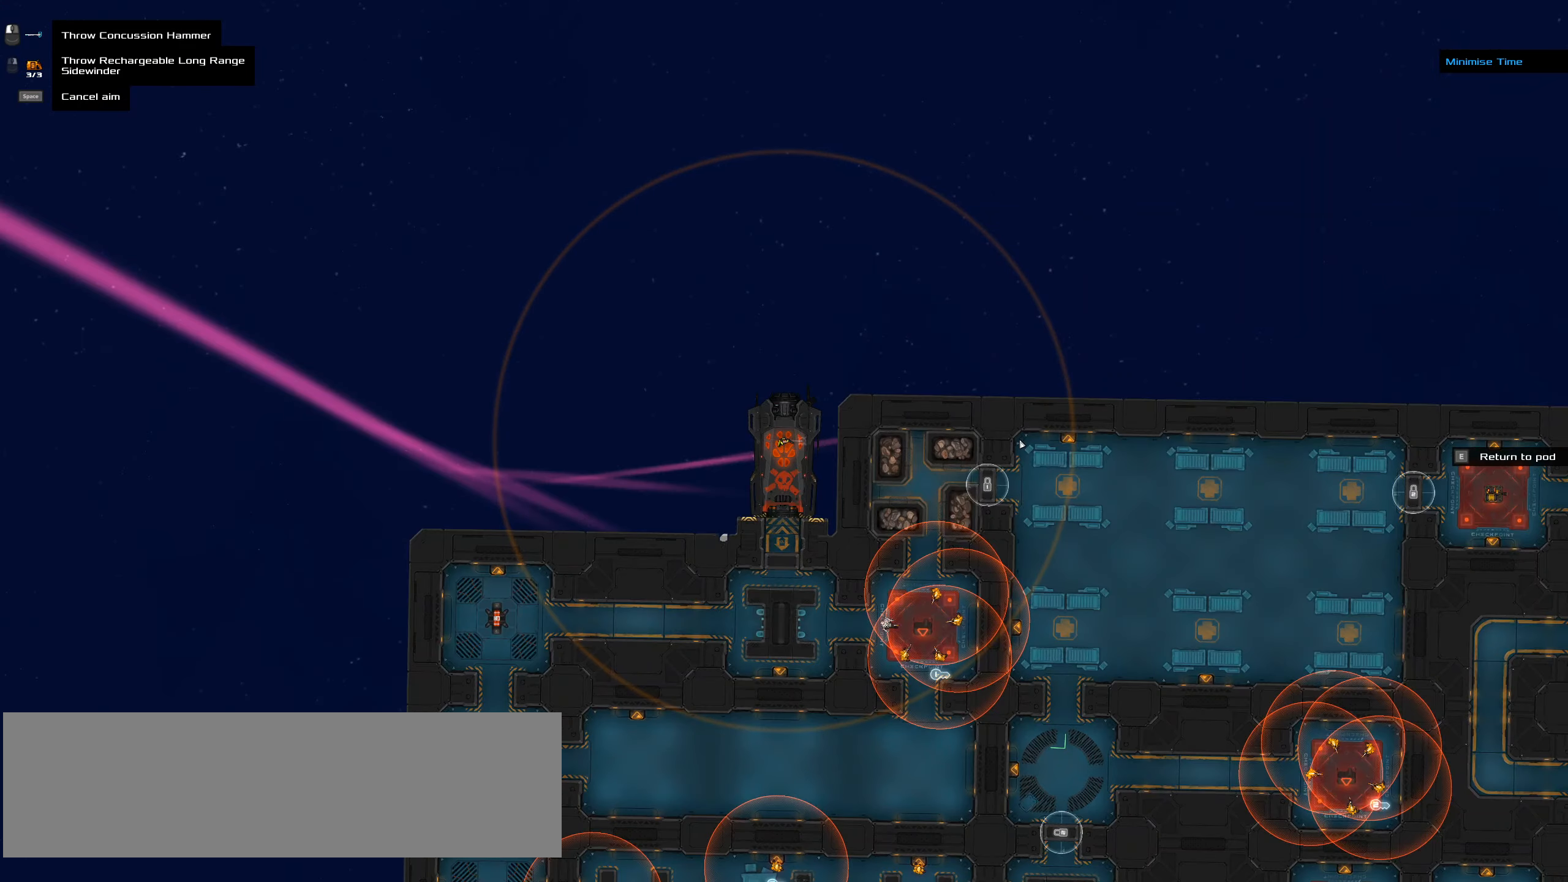
{"keys": [], "mouse": [], "events": [[100, "space", "down"], [200, "space", "up"]]}
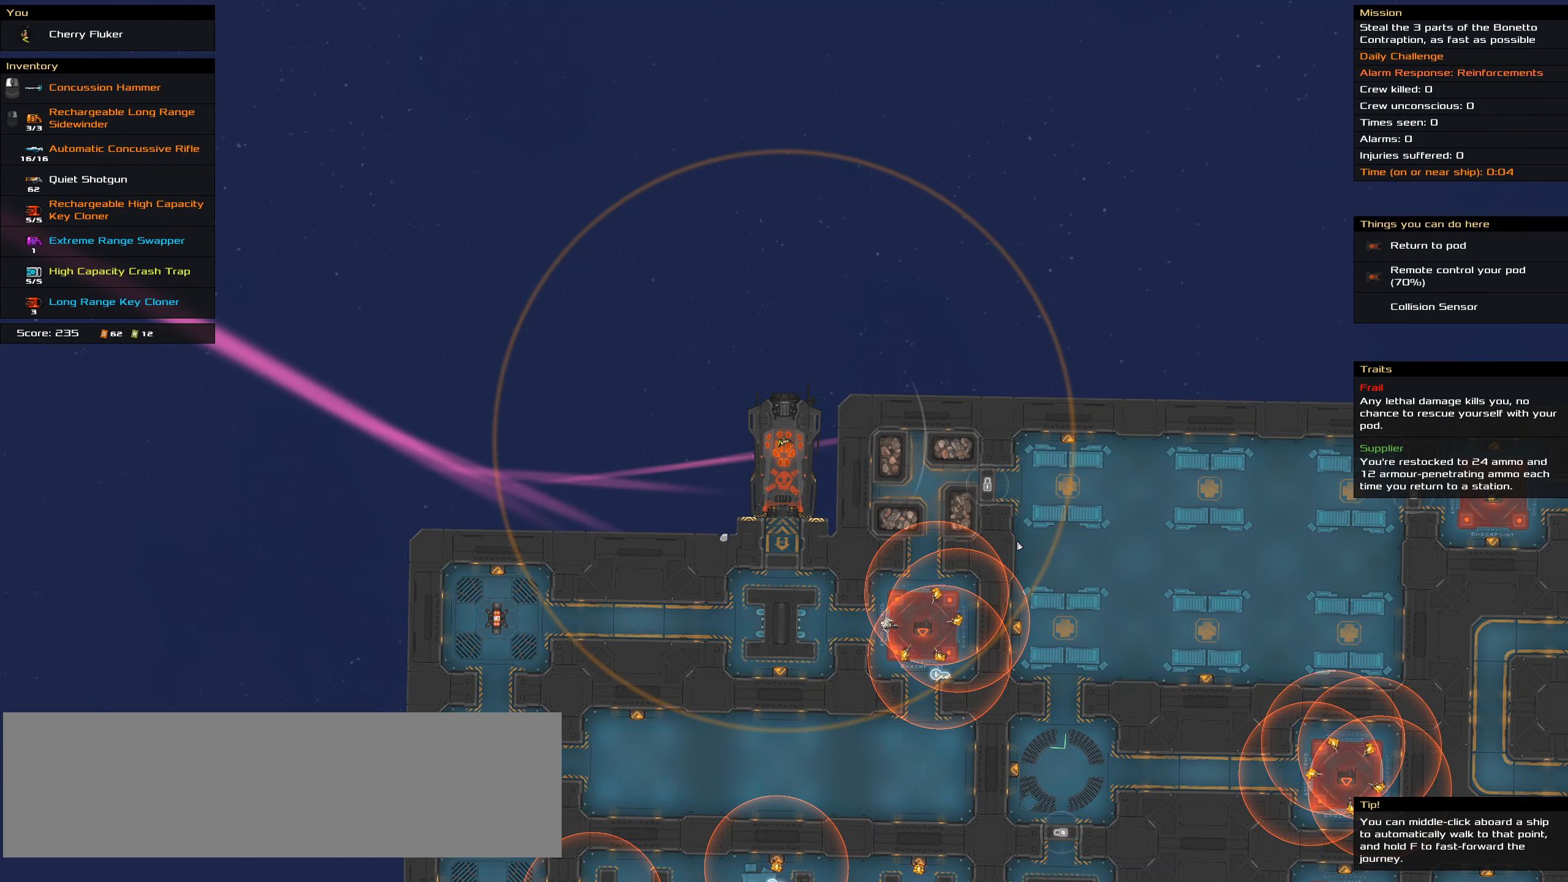
{"keys": ["shift_l"], "mouse": [], "events": [[217, "shift_l", "down"]]}
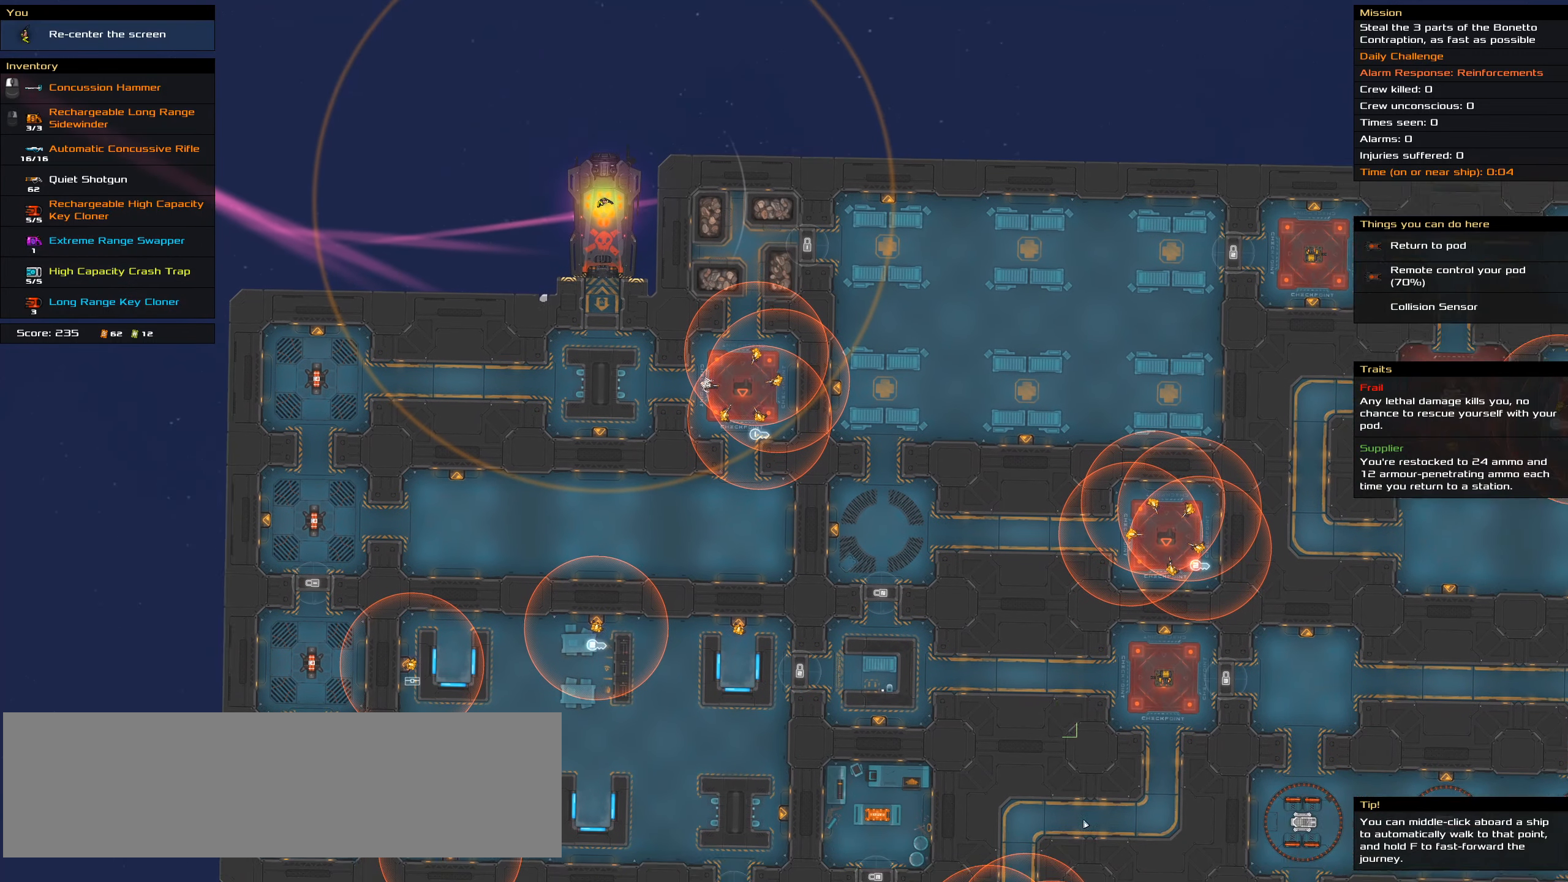
{"keys": [], "mouse": [], "events": [[33, "shift_l", "up"]]}